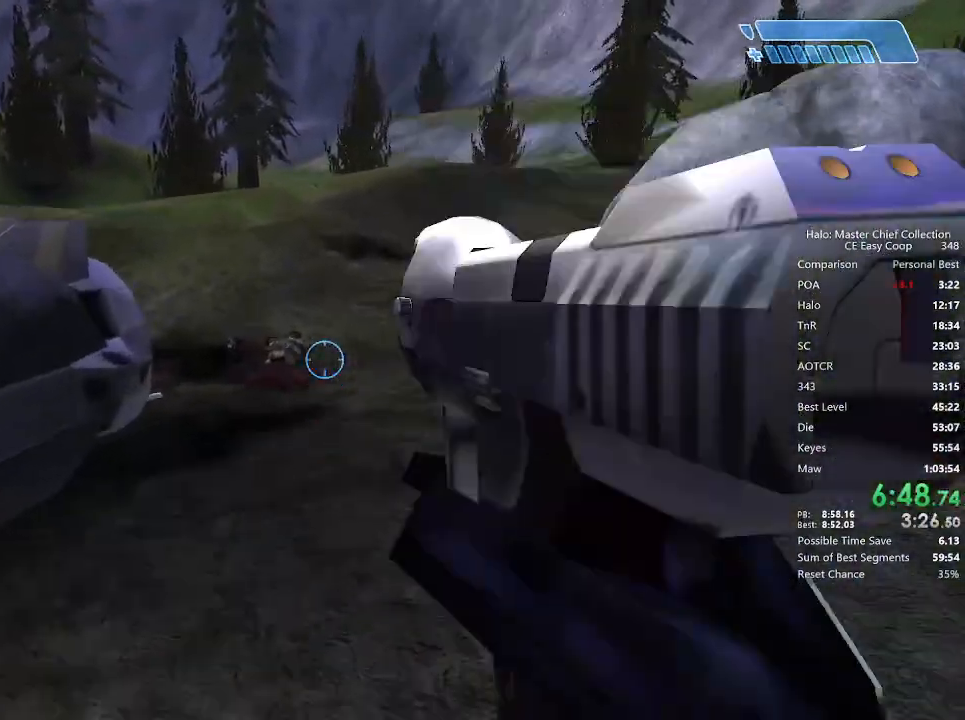
Gameplay with keyboard and mouse; each line is a JSON object with the keys and mouse buttons held at the frame after it. "events" lists presses ("down") and releases ("up") of "1", "2", "3", "4", "5", "a", "alt", "c", "caps_lock", "ctrl", "d", "e", "f", "g", "q", "r", "s", "shift", "space", "t", "tab", "v", "w", "x", "z", "mouse_left", "mouse_wheel" and "mouse_right" between this image and that frame as [ms after this image, input, new state], when the widget could be followed in between. "mouse_left", "mouse_wheel", "mouse_right" = the "left", "wheel", "right" buttons of the "mouse" list. No other keys are recorded. "wheel" means that the mouse wheel is clicked or scrolled. "mouse_move" is the direction in which the mouse moves at that frame (one of eight, or "still"), when it could be read.
{"keys": ["w"], "mouse": [], "mouse_move": "still", "events": [[167, "4", "up"], [167, "space", "up"]]}
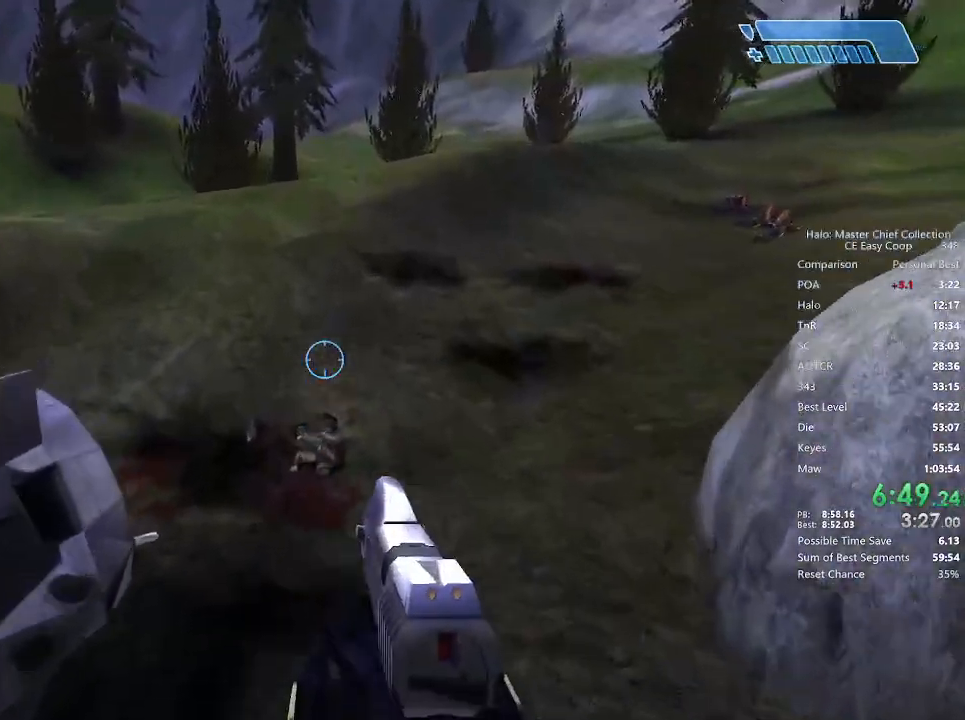
{"keys": ["w"], "mouse": [], "mouse_move": "left", "events": []}
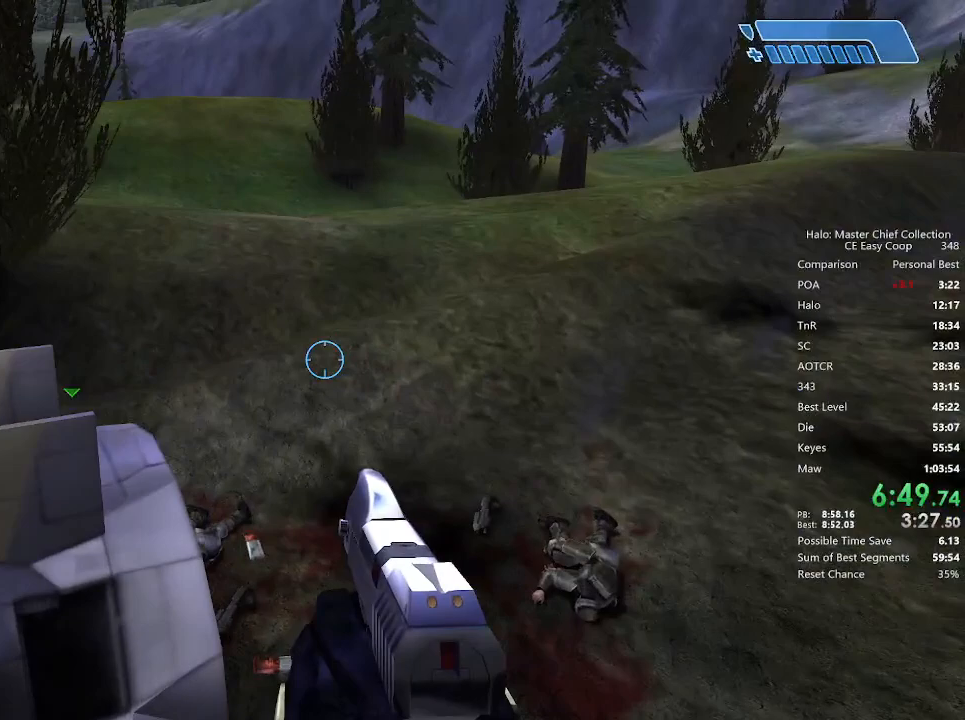
{"keys": ["w"], "mouse": [], "mouse_move": "up", "events": [[42, "a", "down"], [500, "a", "up"]]}
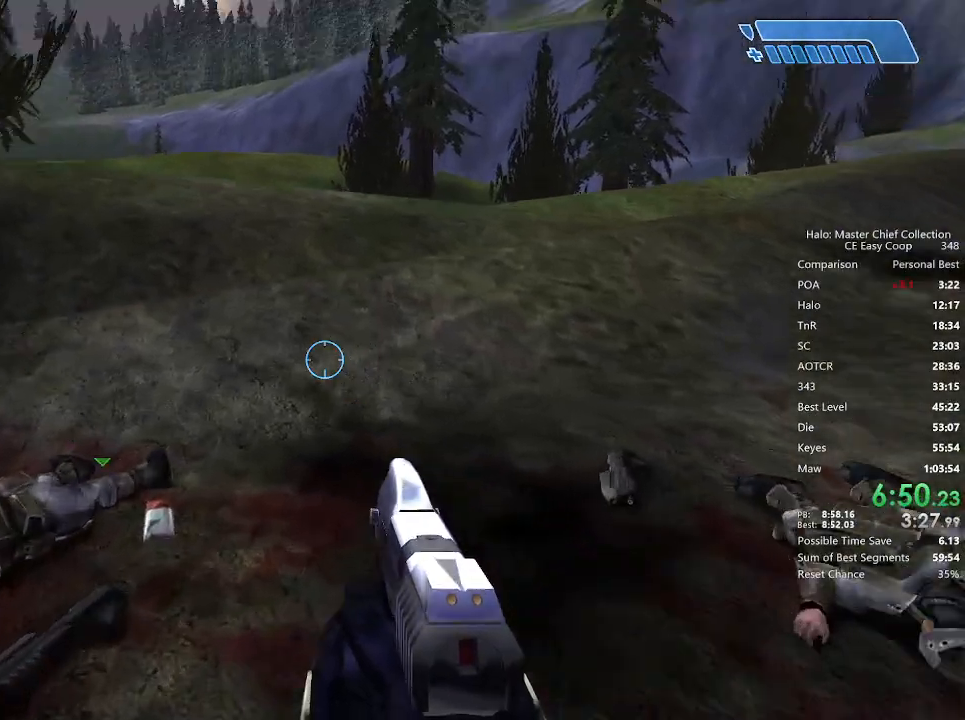
{"keys": ["w"], "mouse": [], "mouse_move": "up-right", "events": []}
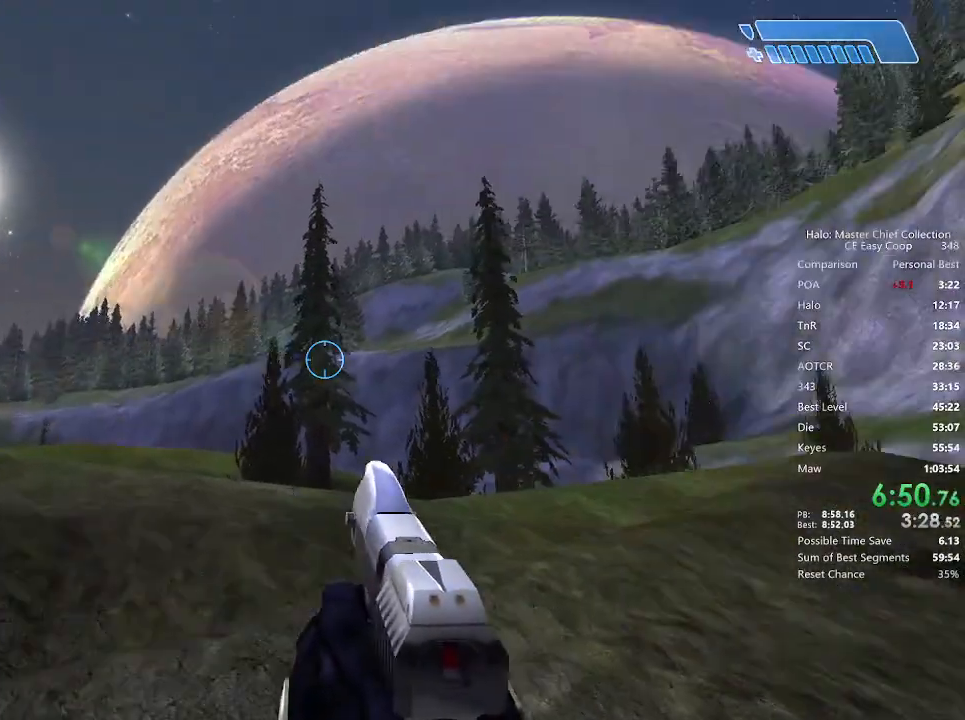
{"keys": ["w"], "mouse": [], "mouse_move": "still", "events": []}
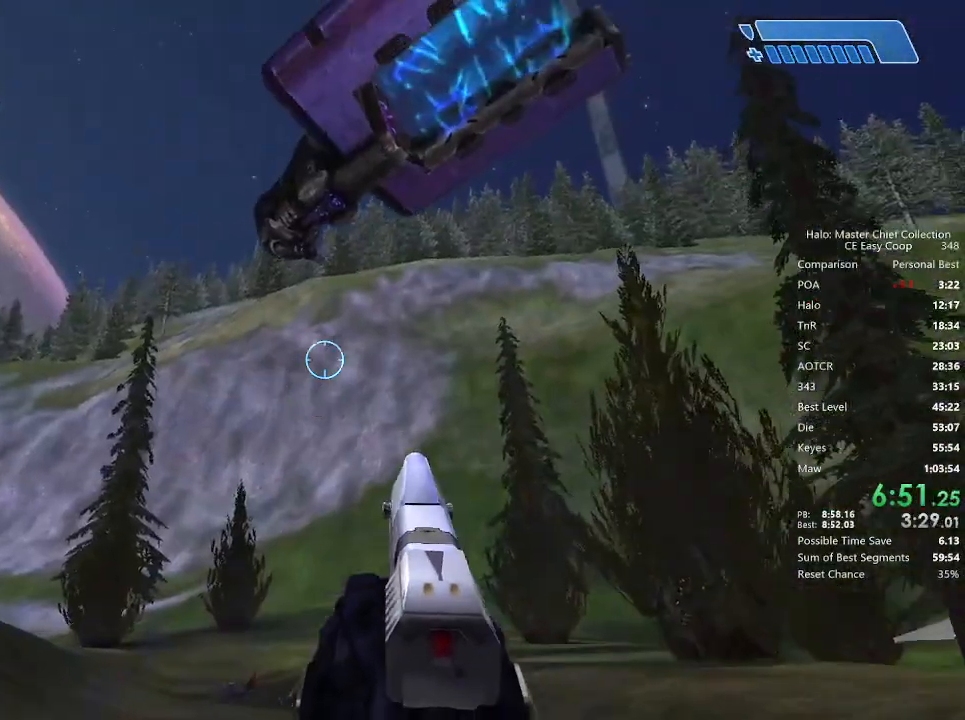
{"keys": ["w"], "mouse": [], "mouse_move": "still", "events": [[42, "d", "down"], [417, "d", "up"]]}
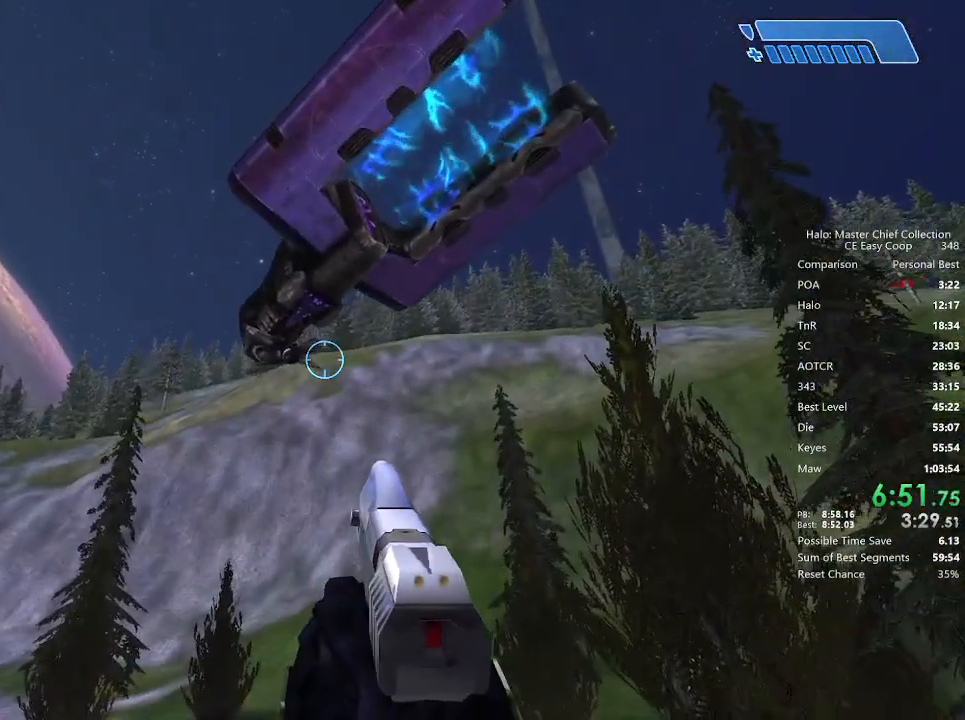
{"keys": [], "mouse": [], "mouse_move": "down", "events": [[250, "w", "up"]]}
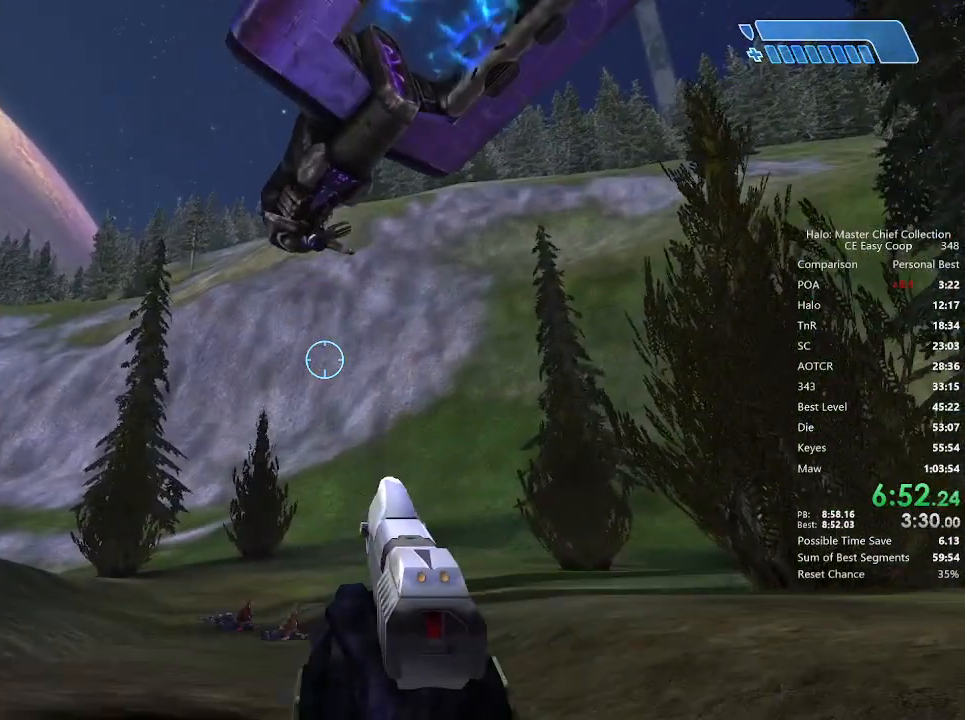
{"keys": [], "mouse": [], "mouse_move": "still", "events": [[83, "a", "down"], [167, "w", "down"], [292, "a", "up"], [333, "w", "up"]]}
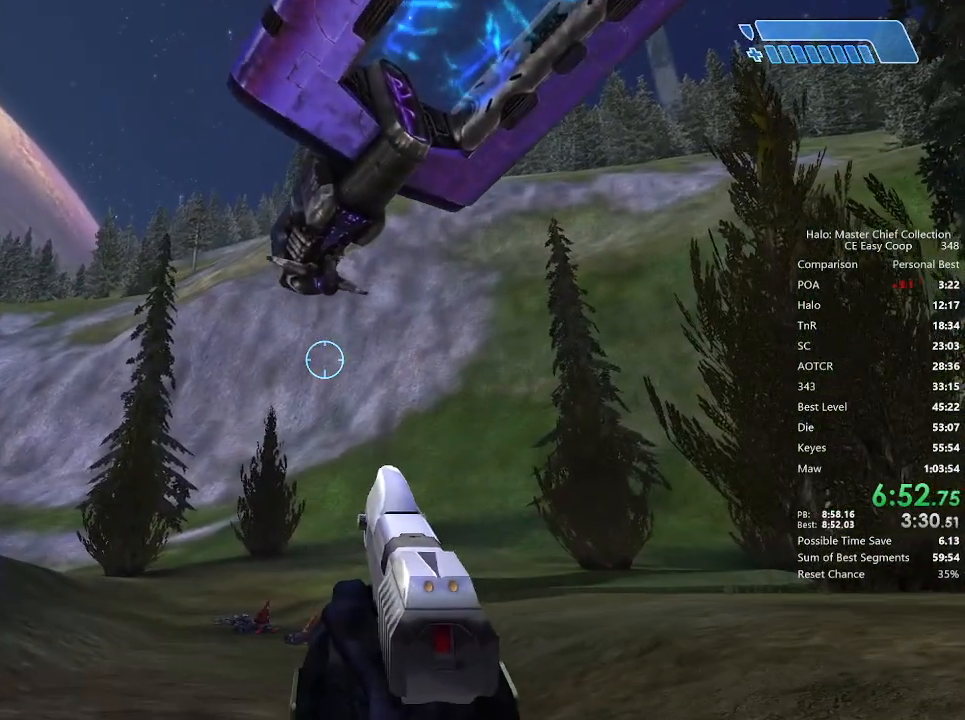
{"keys": ["w"], "mouse": [], "mouse_move": "still", "events": [[333, "w", "down"]]}
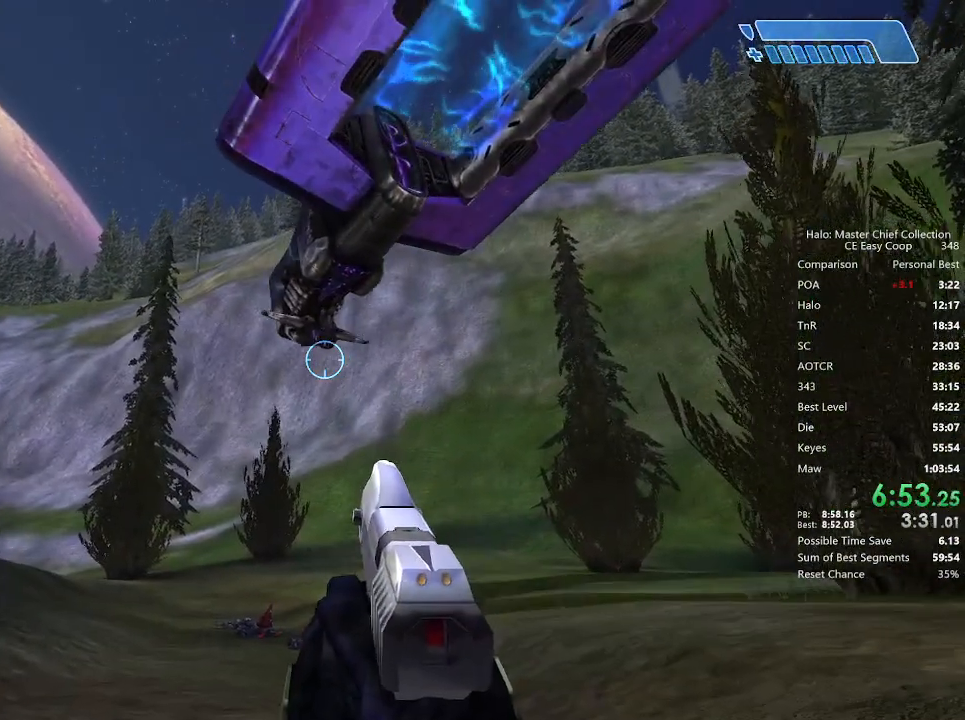
{"keys": [], "mouse": [], "mouse_move": "still", "events": [[250, "w", "up"], [333, "a", "down"], [500, "a", "up"]]}
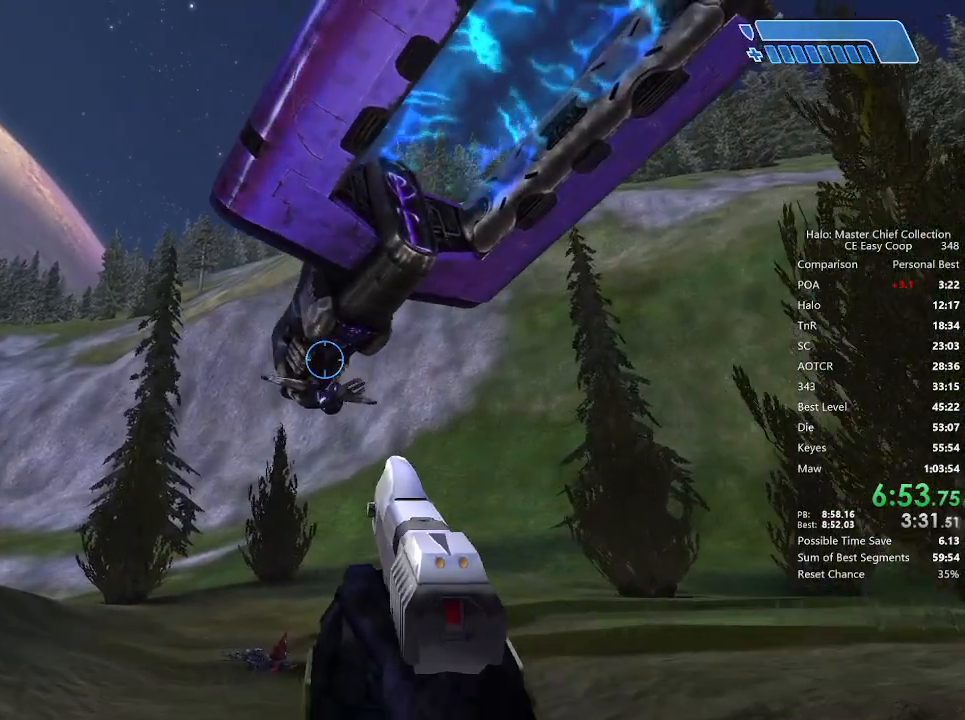
{"keys": [], "mouse": [], "mouse_move": "still", "events": [[250, "a", "down"], [375, "a", "up"]]}
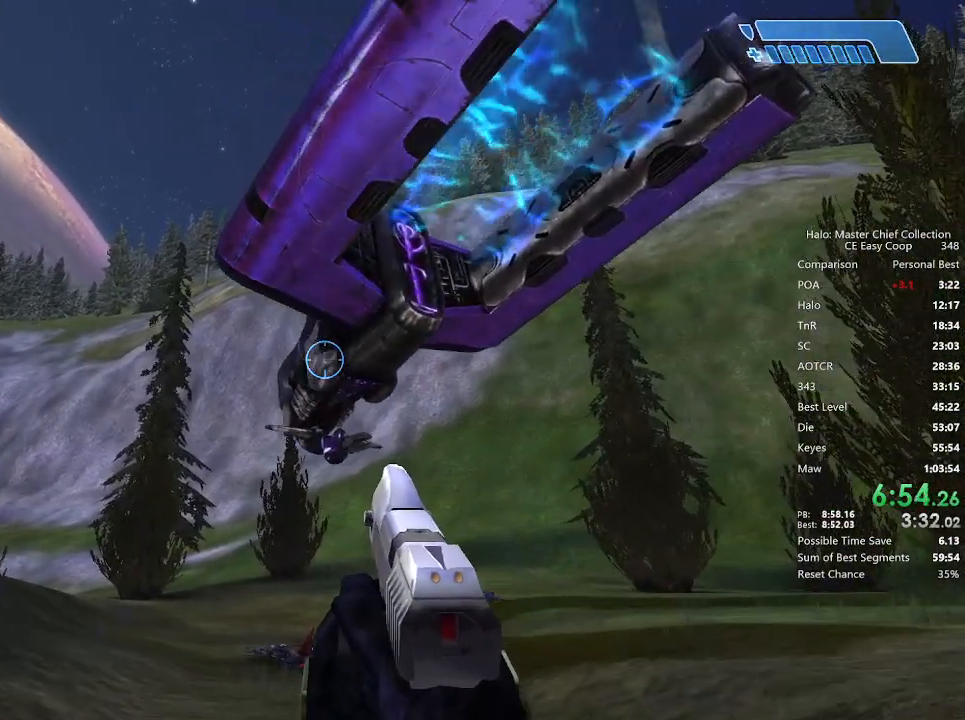
{"keys": [], "mouse": [], "mouse_move": "still", "events": []}
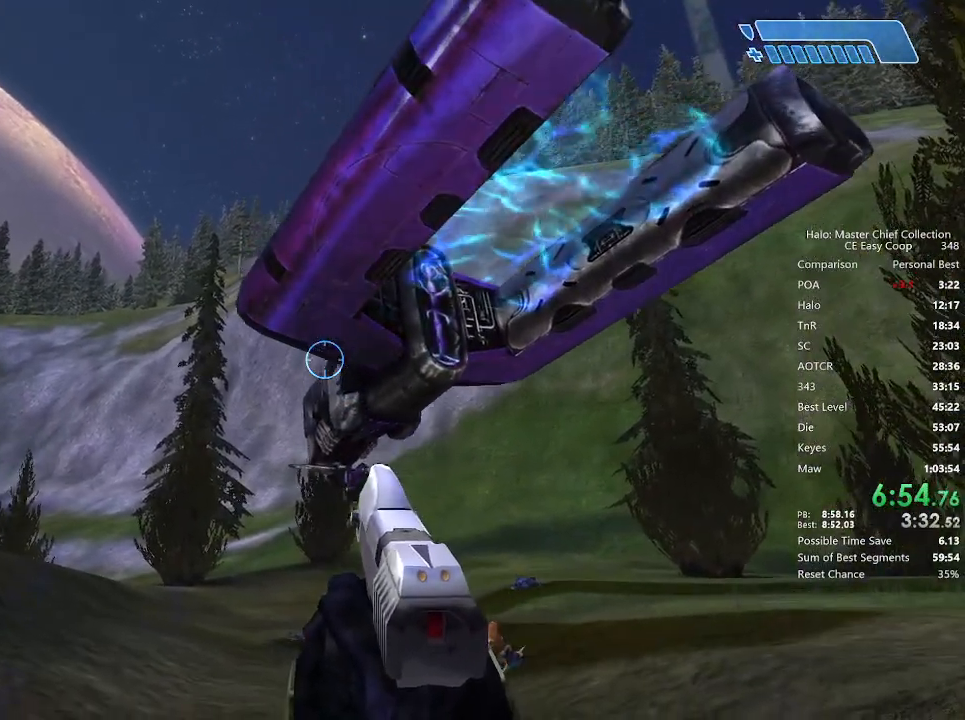
{"keys": [], "mouse": [], "mouse_move": "still", "events": []}
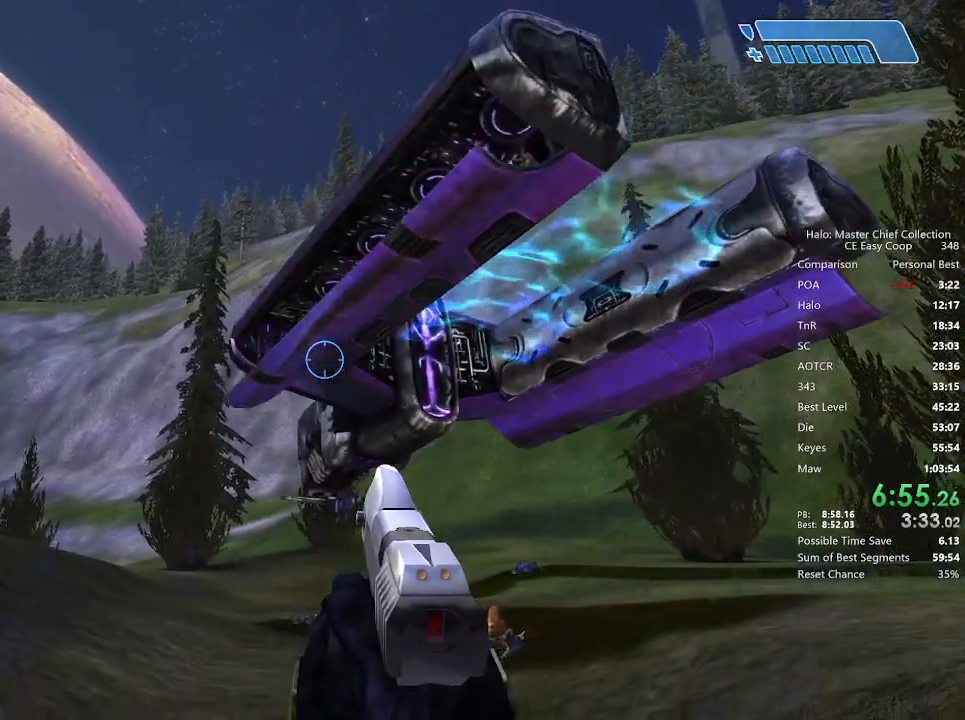
{"keys": ["w"], "mouse": ["left"], "mouse_move": "still", "events": [[167, "w", "down"], [458, "mouse_left", "down"]]}
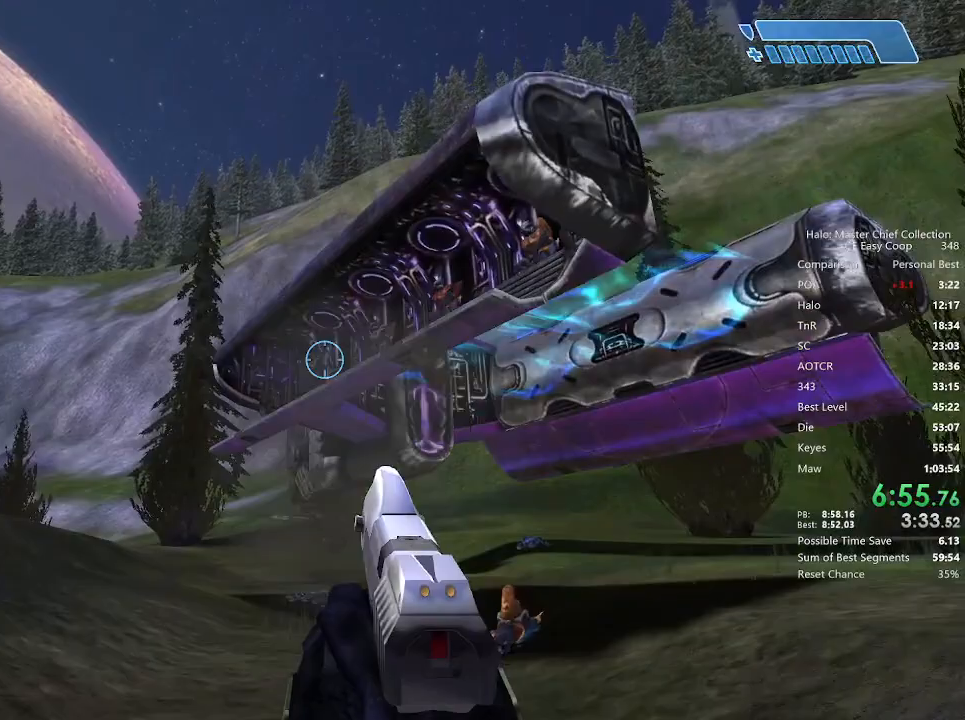
{"keys": ["w"], "mouse": [], "mouse_move": "still", "events": [[83, "mouse_left", "up"], [333, "mouse_left", "down"], [458, "mouse_left", "up"]]}
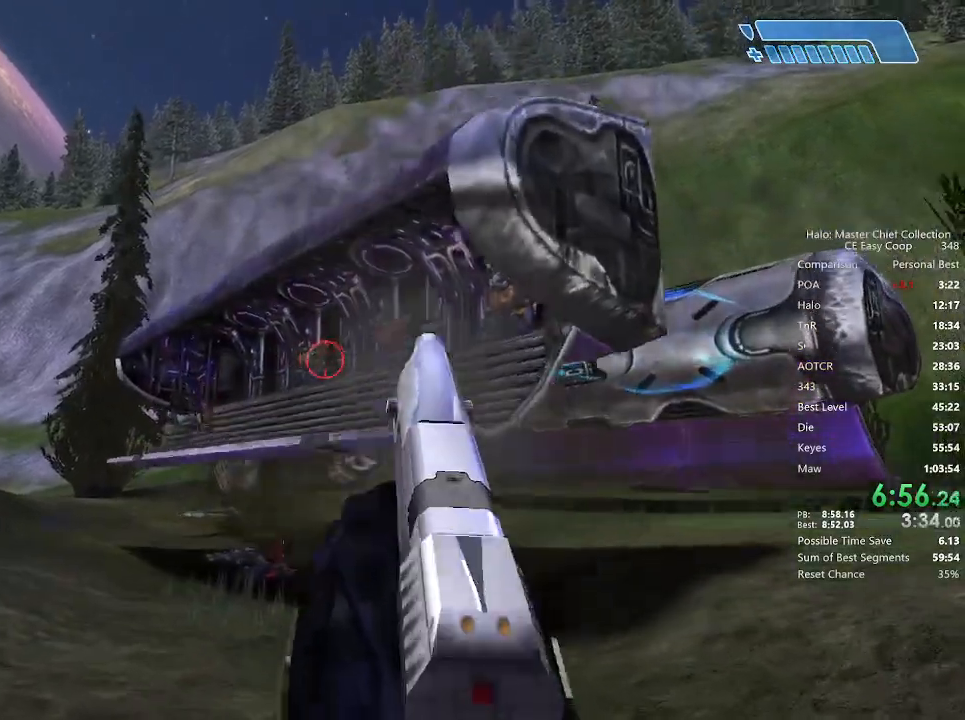
{"keys": ["w"], "mouse": [], "mouse_move": "still", "events": [[125, "mouse_left", "down"], [208, "mouse_left", "up"]]}
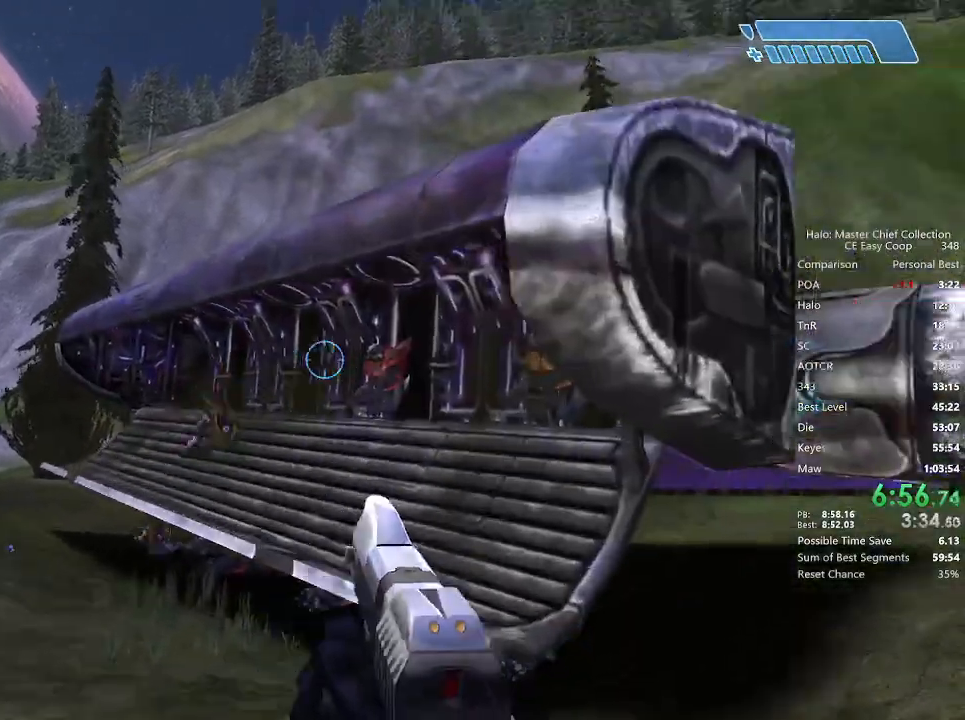
{"keys": ["d", "w"], "mouse": ["left"], "mouse_move": "right", "events": [[42, "d", "down"], [83, "mouse_left", "down"], [208, "mouse_left", "up"], [458, "mouse_left", "down"]]}
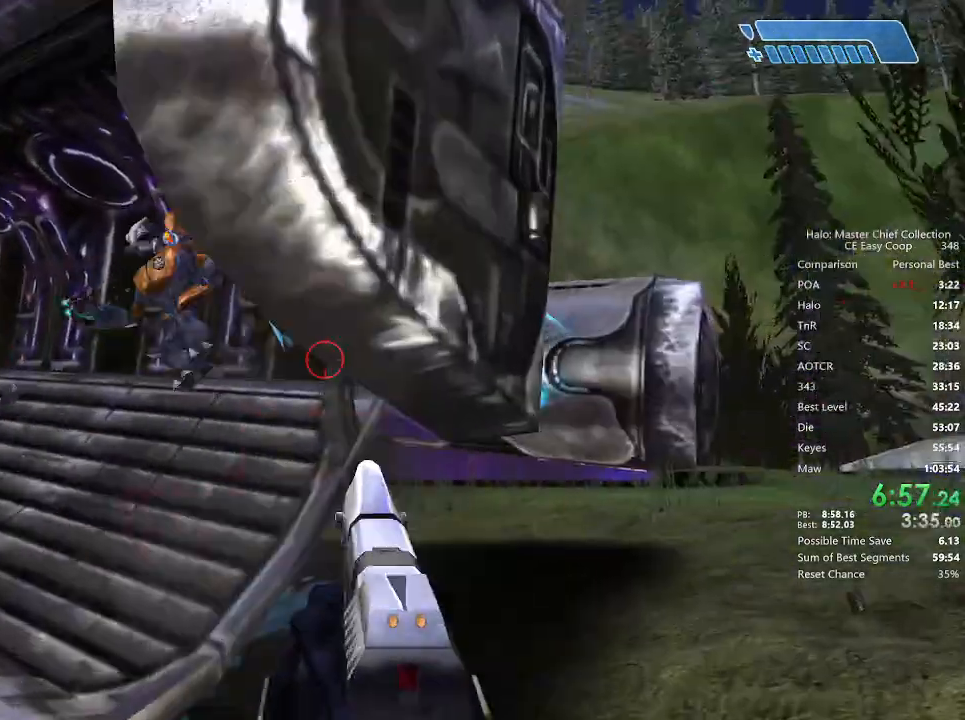
{"keys": ["d", "w"], "mouse": [], "mouse_move": "still", "events": [[83, "mouse_left", "up"]]}
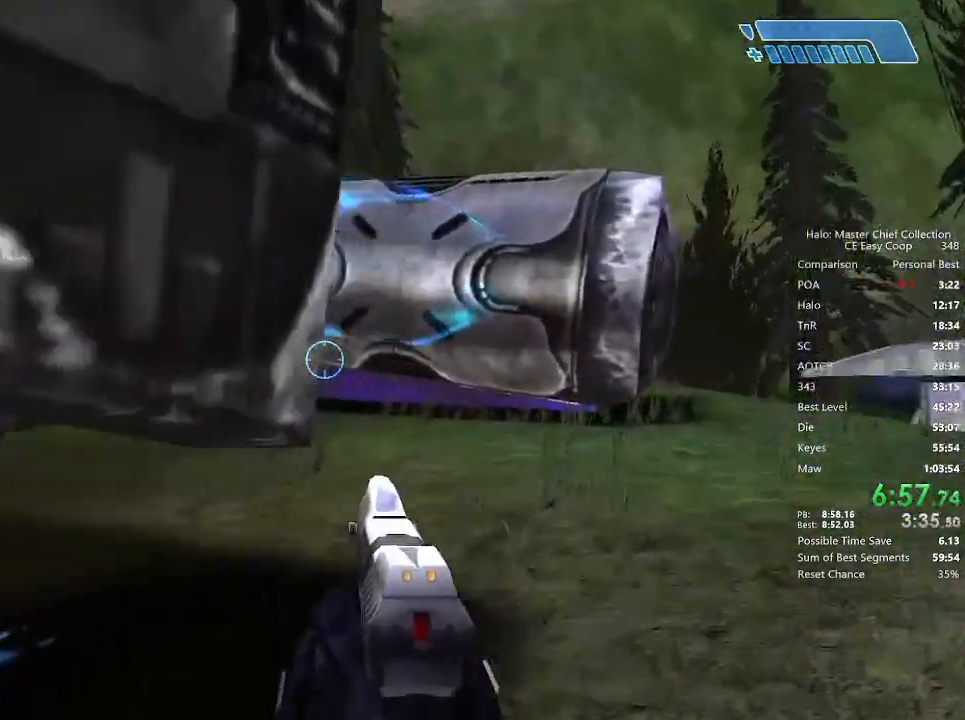
{"keys": ["d", "w"], "mouse": [], "mouse_move": "still", "events": []}
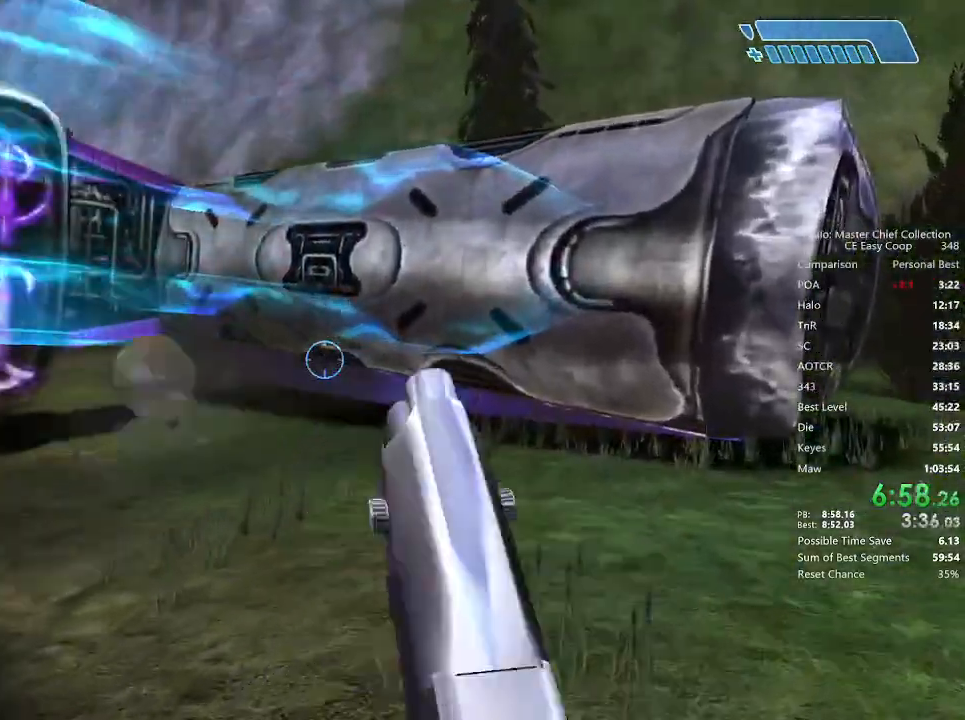
{"keys": ["d", "w"], "mouse": [], "mouse_move": "still", "events": []}
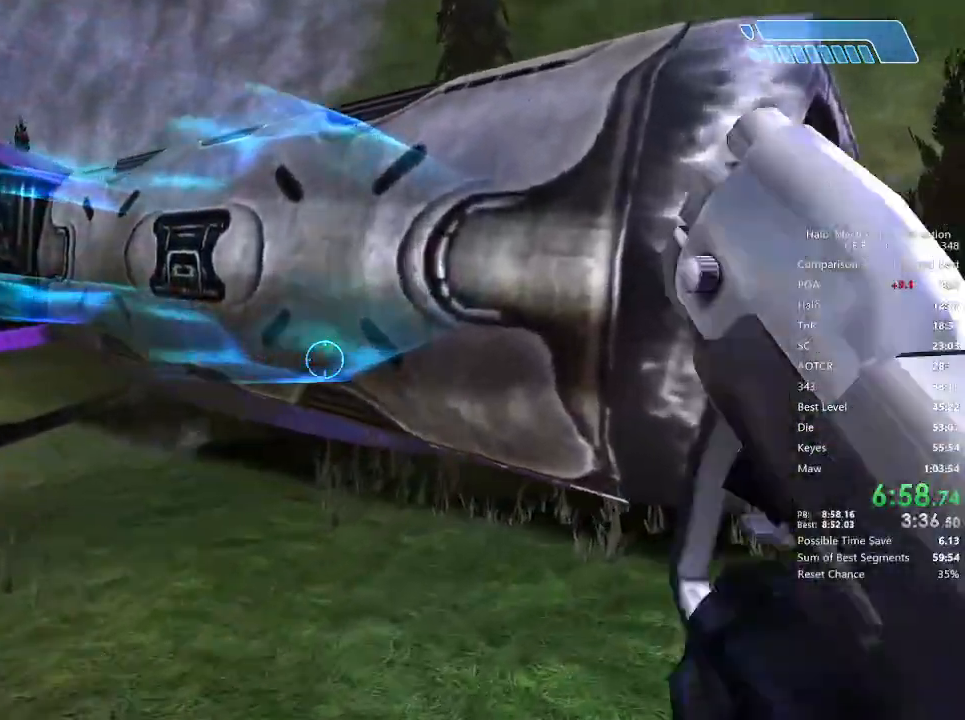
{"keys": ["r", "w"], "mouse": [], "mouse_move": "right", "events": [[292, "d", "up"], [500, "r", "down"]]}
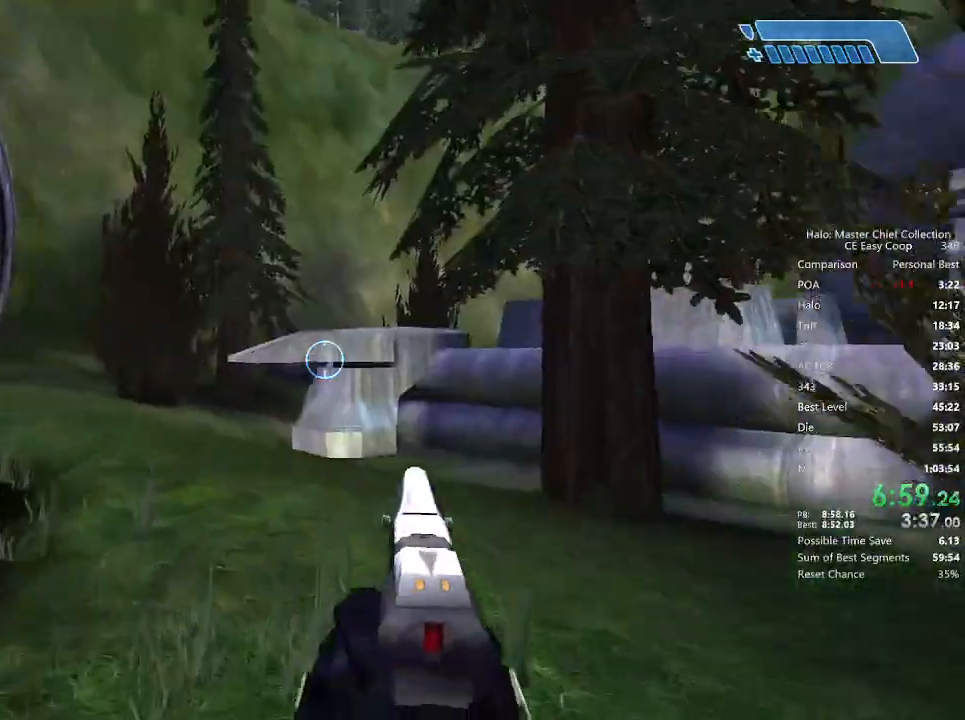
{"keys": ["d", "w"], "mouse": [], "mouse_move": "left", "events": [[42, "r", "up"], [167, "r", "down"], [208, "r", "up"], [292, "q", "down"], [375, "q", "up"], [417, "d", "down"]]}
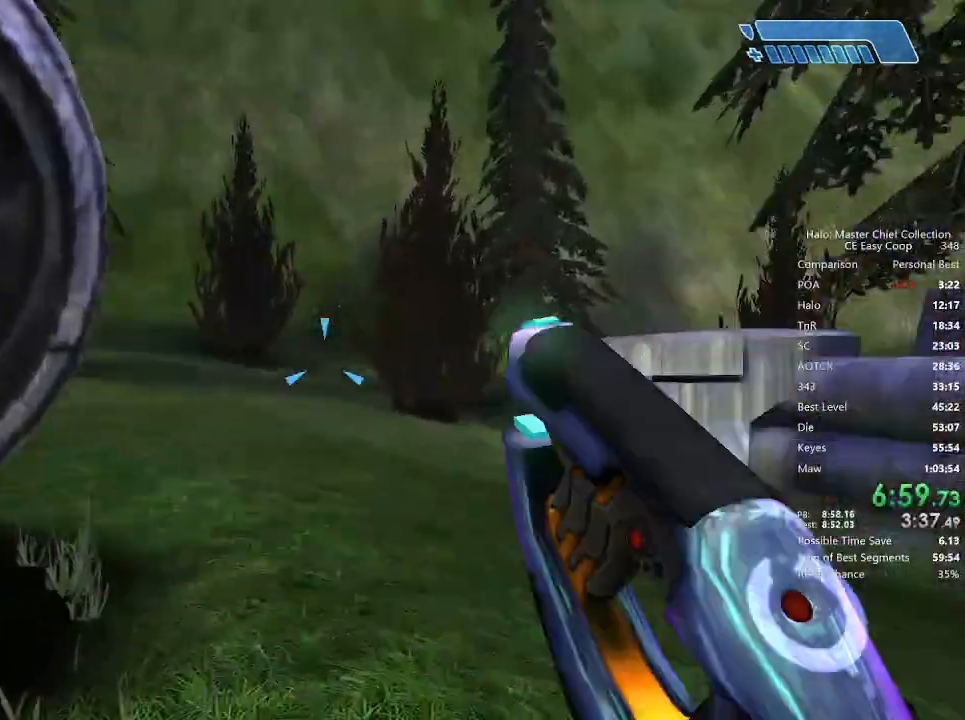
{"keys": ["d"], "mouse": [], "mouse_move": "left", "events": [[417, "w", "up"]]}
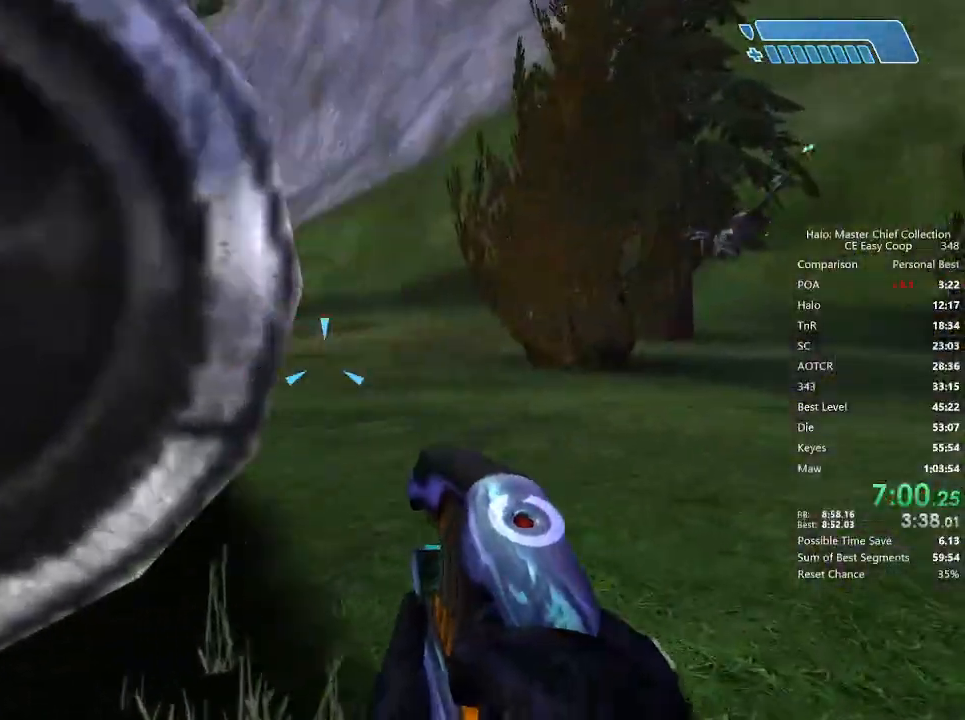
{"keys": ["s"], "mouse": [], "mouse_move": "left", "events": [[125, "s", "down"], [250, "d", "up"], [375, "a", "down"], [458, "a", "up"]]}
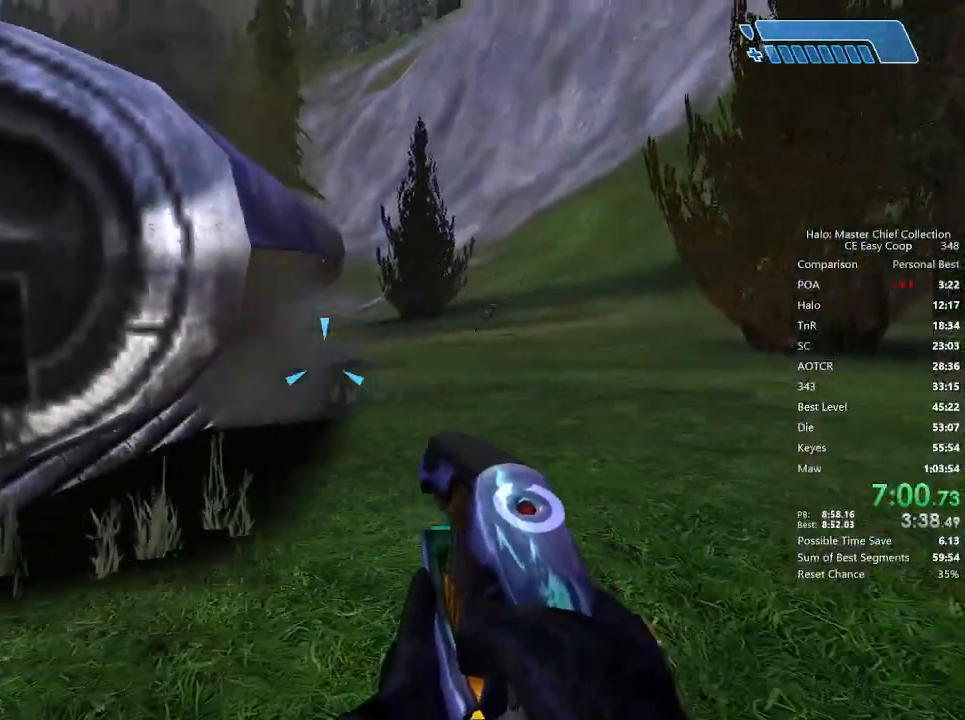
{"keys": ["a", "w"], "mouse": [], "mouse_move": "still", "events": [[42, "a", "down"], [167, "s", "up"], [292, "w", "down"]]}
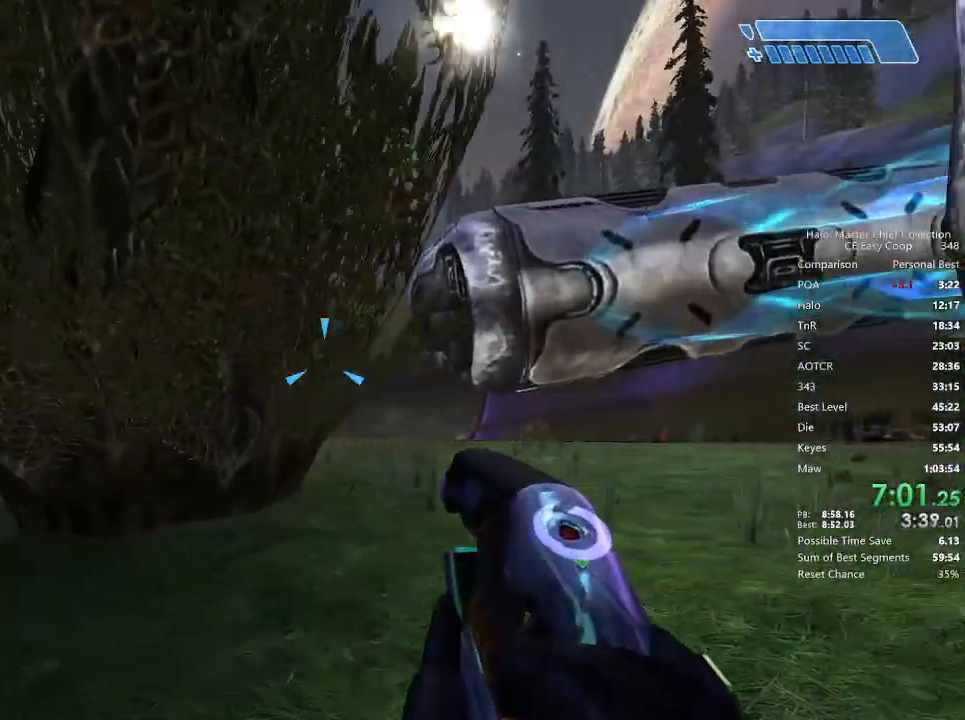
{"keys": ["w"], "mouse": [], "mouse_move": "still", "events": [[250, "a", "up"]]}
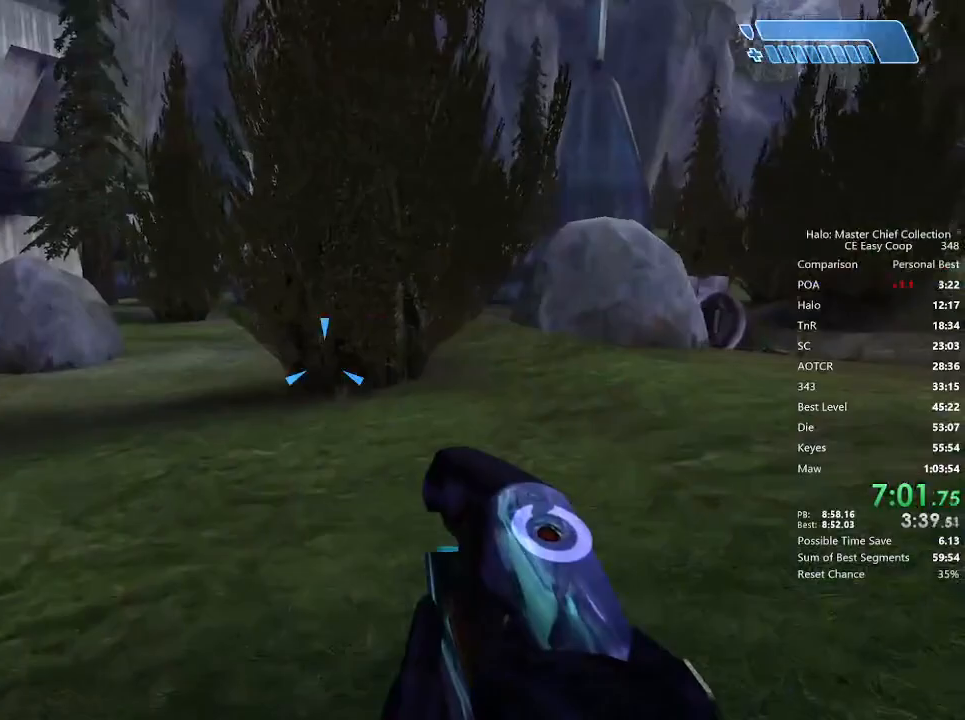
{"keys": ["w"], "mouse": [], "mouse_move": "still", "events": [[208, "q", "down"], [292, "q", "up"]]}
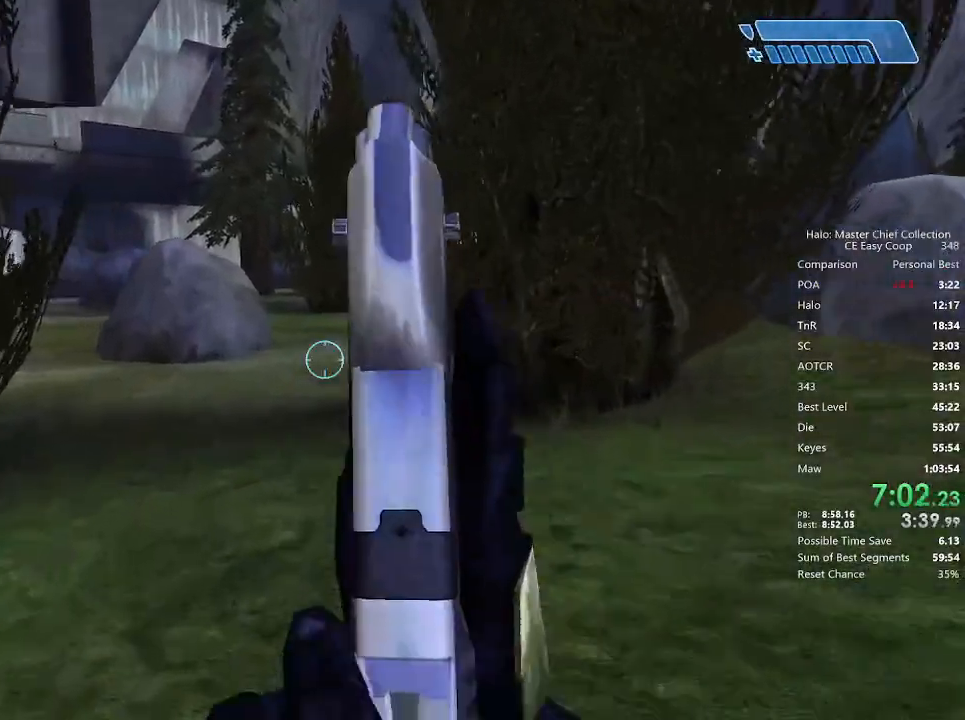
{"keys": ["w"], "mouse": [], "mouse_move": "still", "events": []}